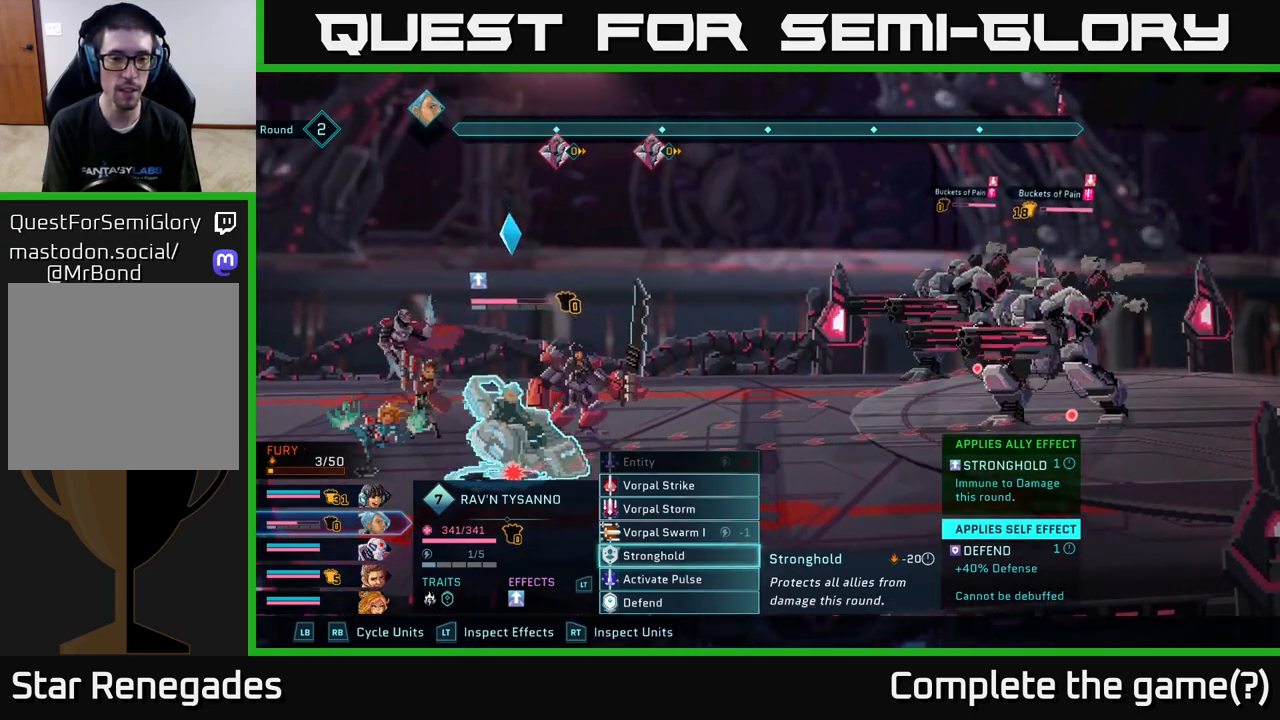
Gameplay with a controller (Xbox layout); each line is a JSON object with the inputs held at the frame after it. "events" lists button and stick changes between this image and that frame as [ms after this image, input, new state], when the widget could be followed in between.
{"buttons": [], "left_stick": "center", "right_stick": "center", "events": [[17, "left_stick", "up"], [200, "left_stick", "center"]]}
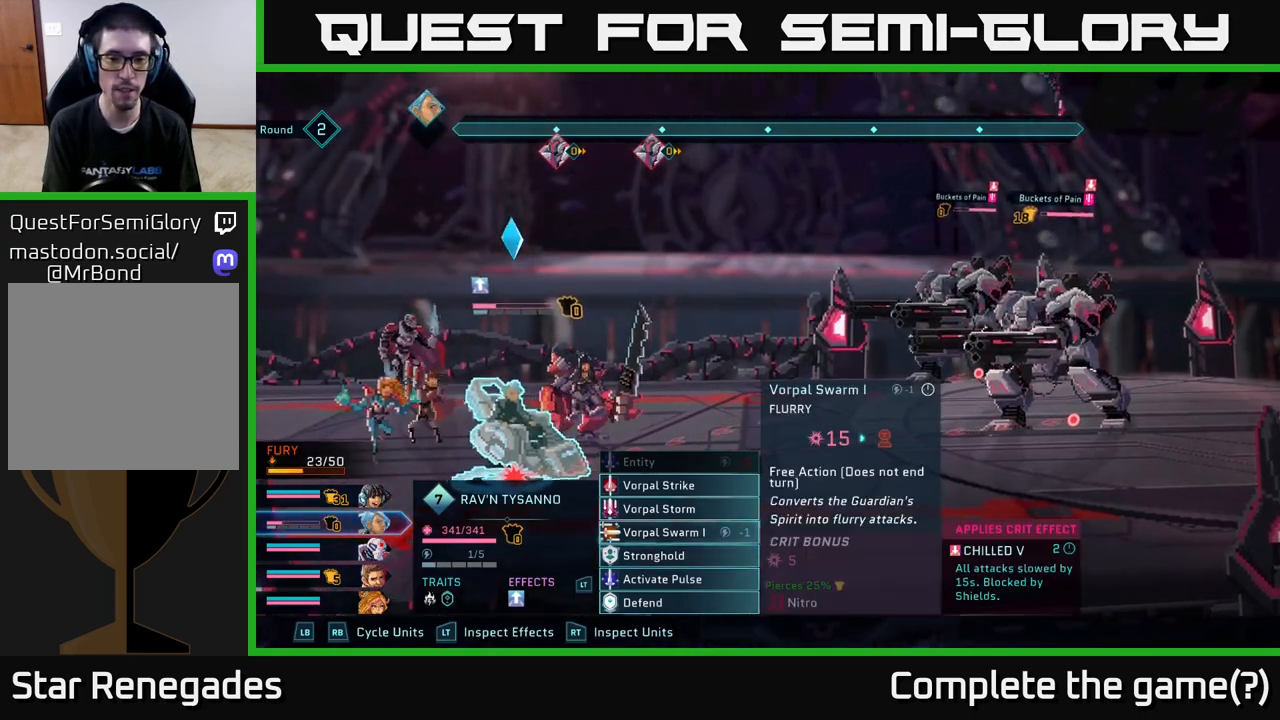
{"buttons": [], "left_stick": "center", "right_stick": "center", "events": []}
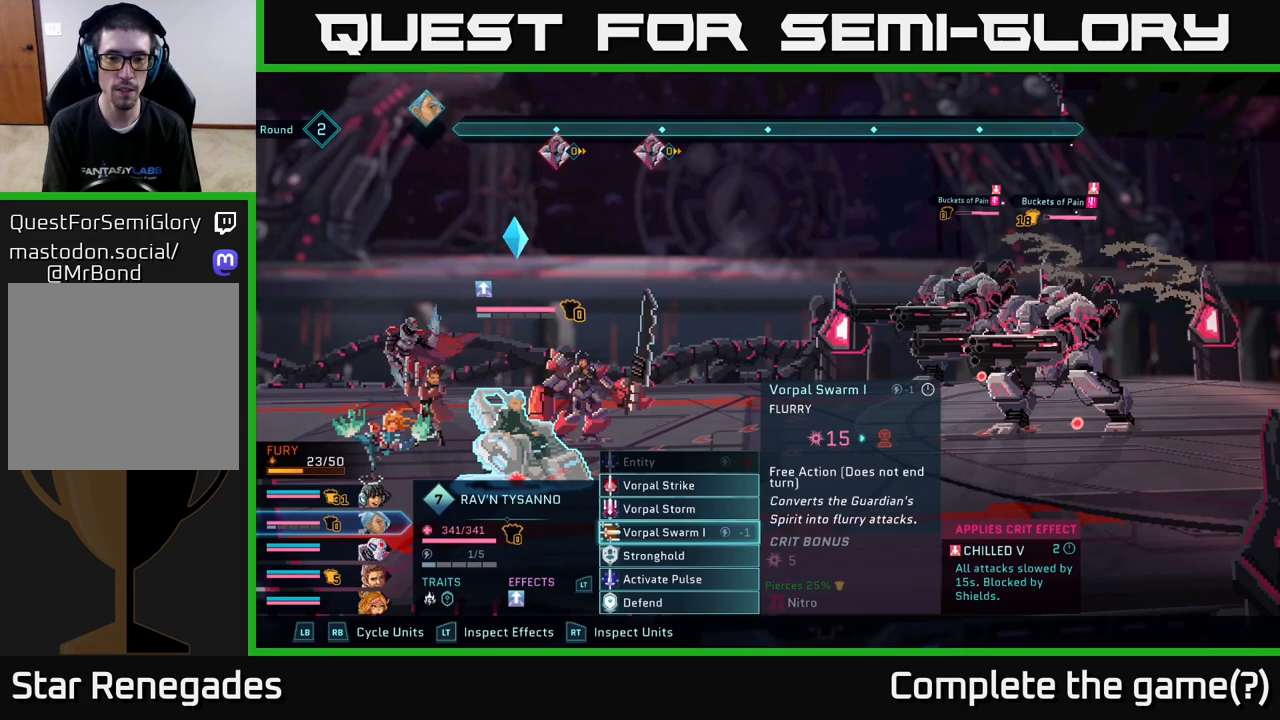
{"buttons": [], "left_stick": "center", "right_stick": "center", "events": []}
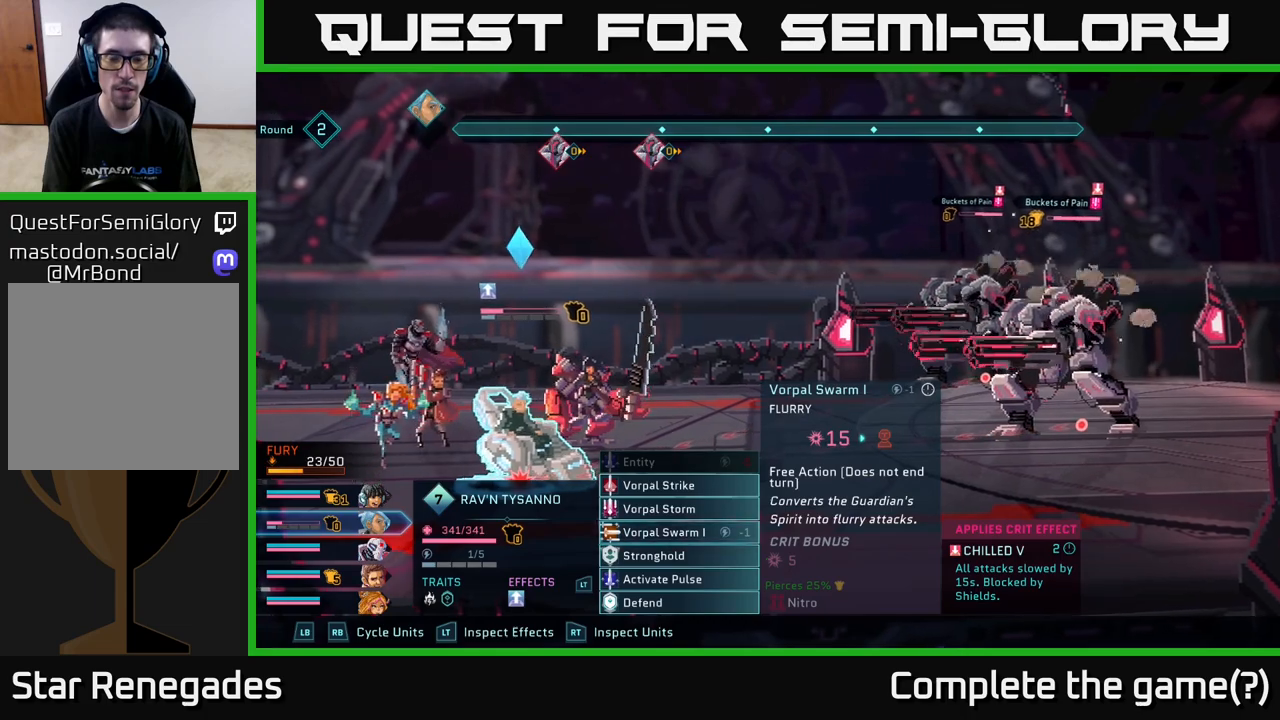
{"buttons": [], "left_stick": "center", "right_stick": "center", "events": []}
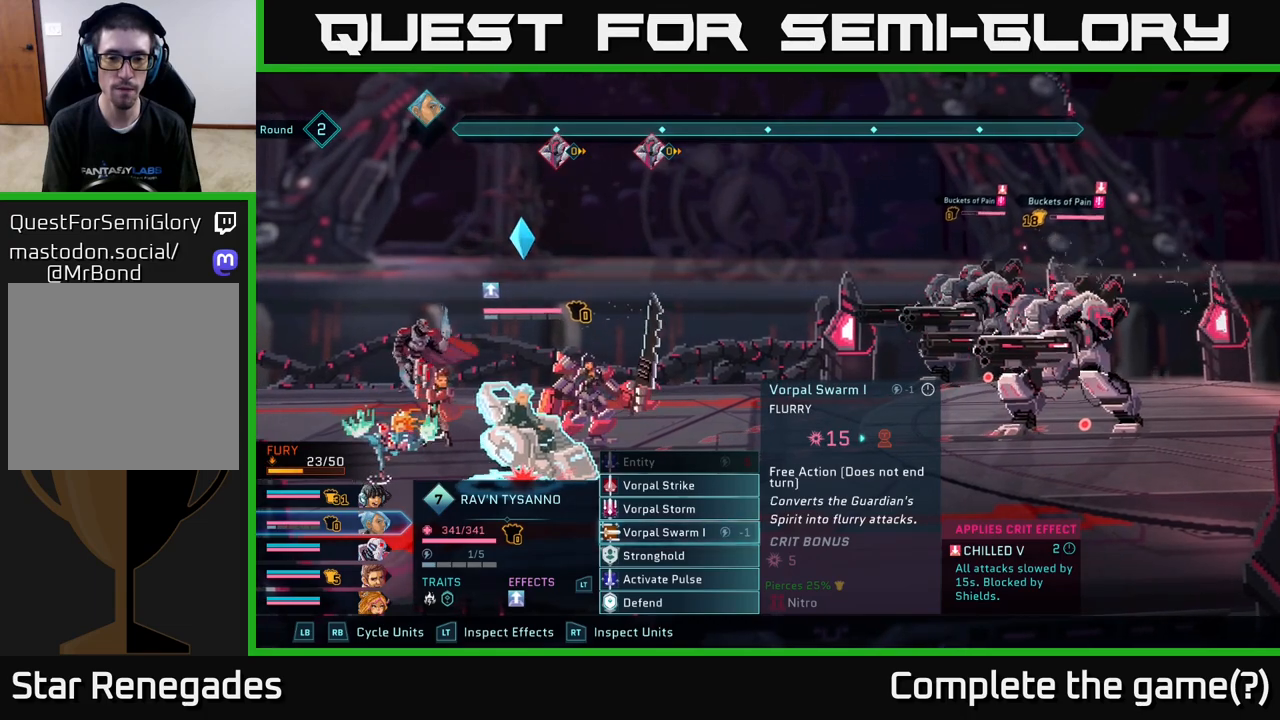
{"buttons": [], "left_stick": "center", "right_stick": "center", "events": []}
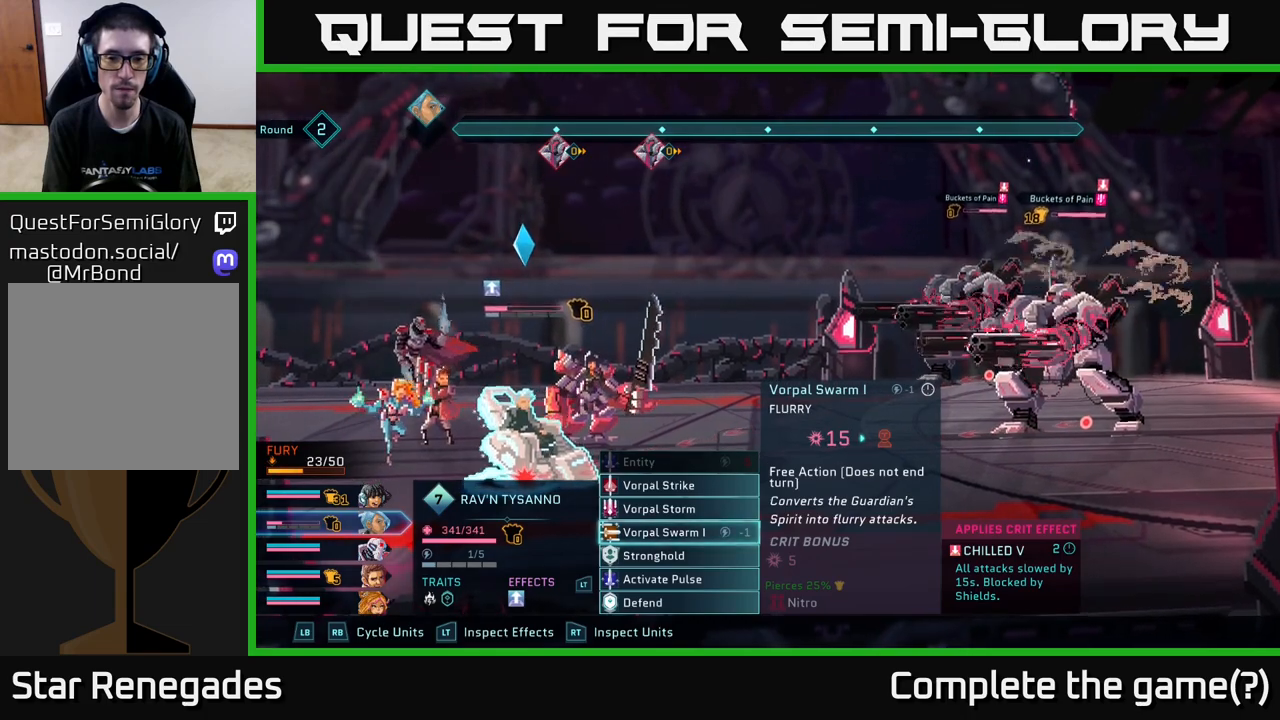
{"buttons": [], "left_stick": "center", "right_stick": "center", "events": []}
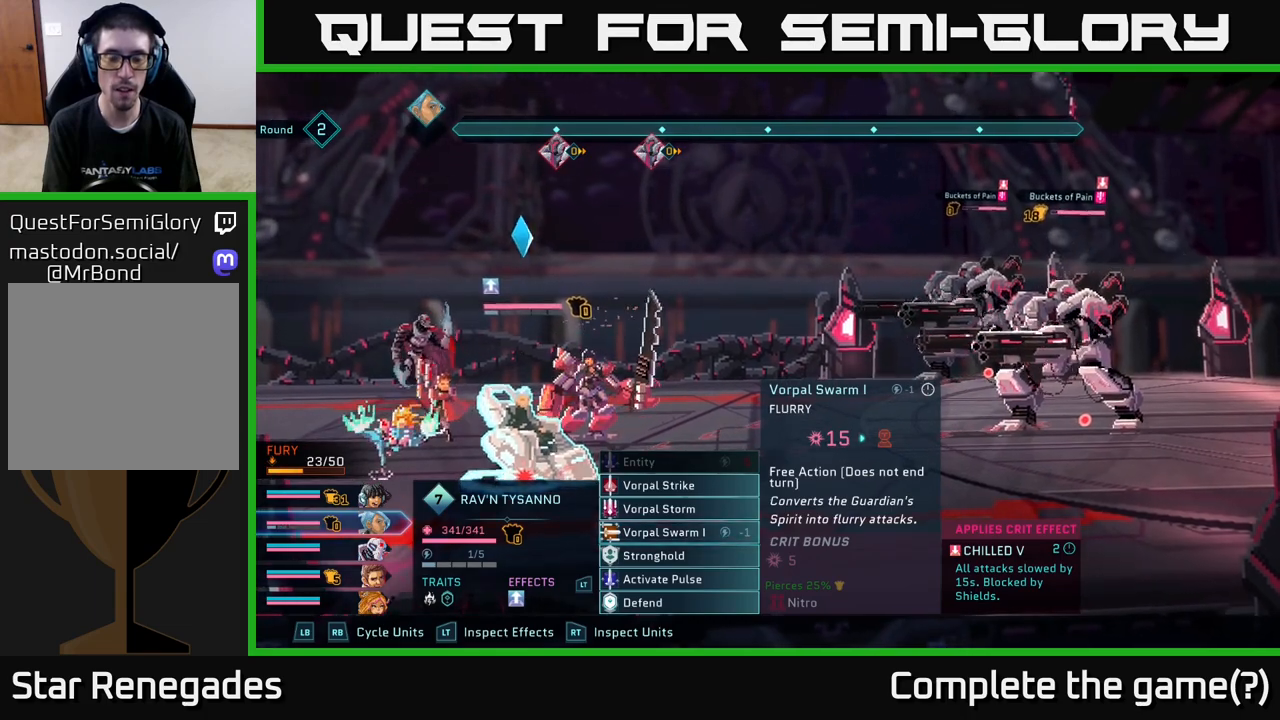
{"buttons": [], "left_stick": "center", "right_stick": "center", "events": []}
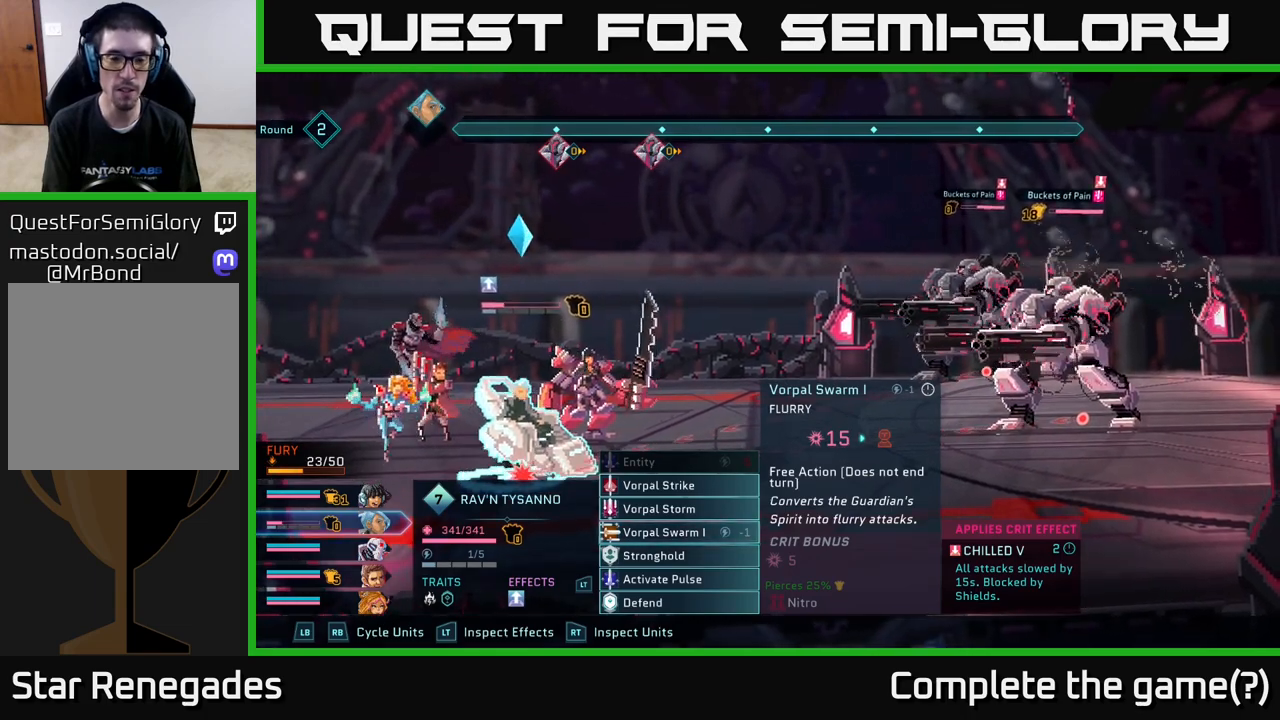
{"buttons": [], "left_stick": "center", "right_stick": "center", "events": []}
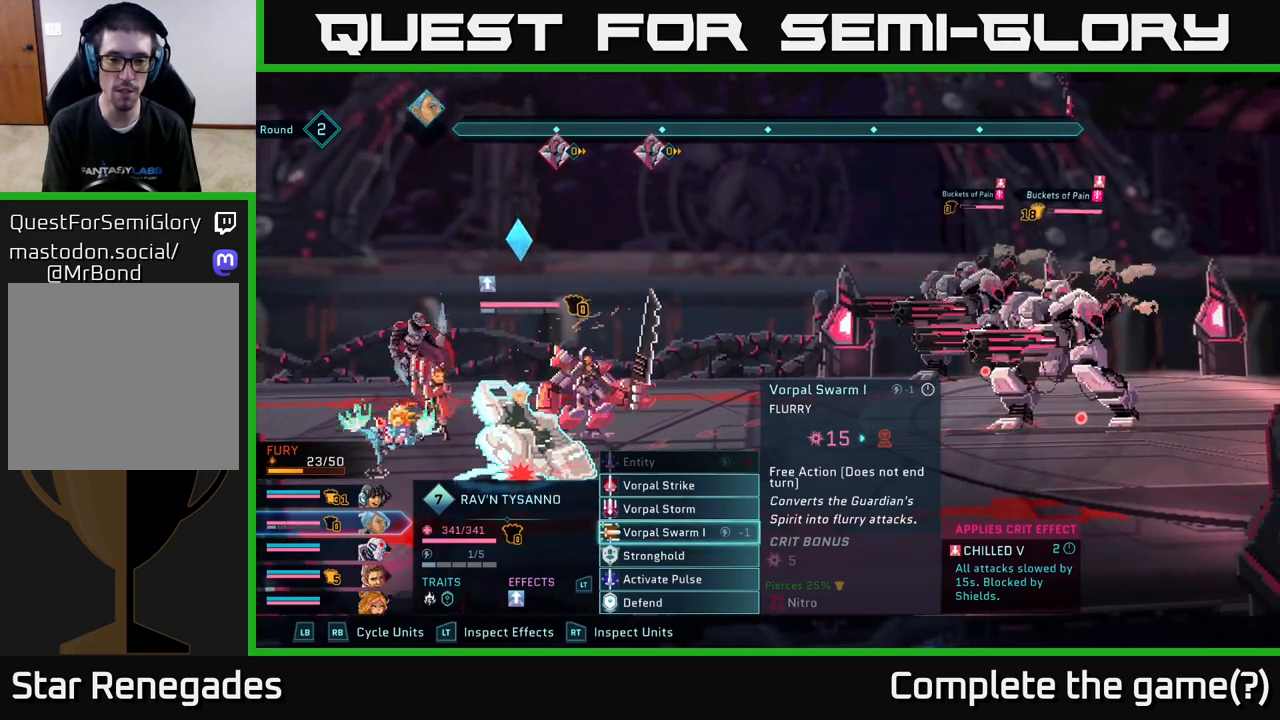
{"buttons": [], "left_stick": "center", "right_stick": "center", "events": []}
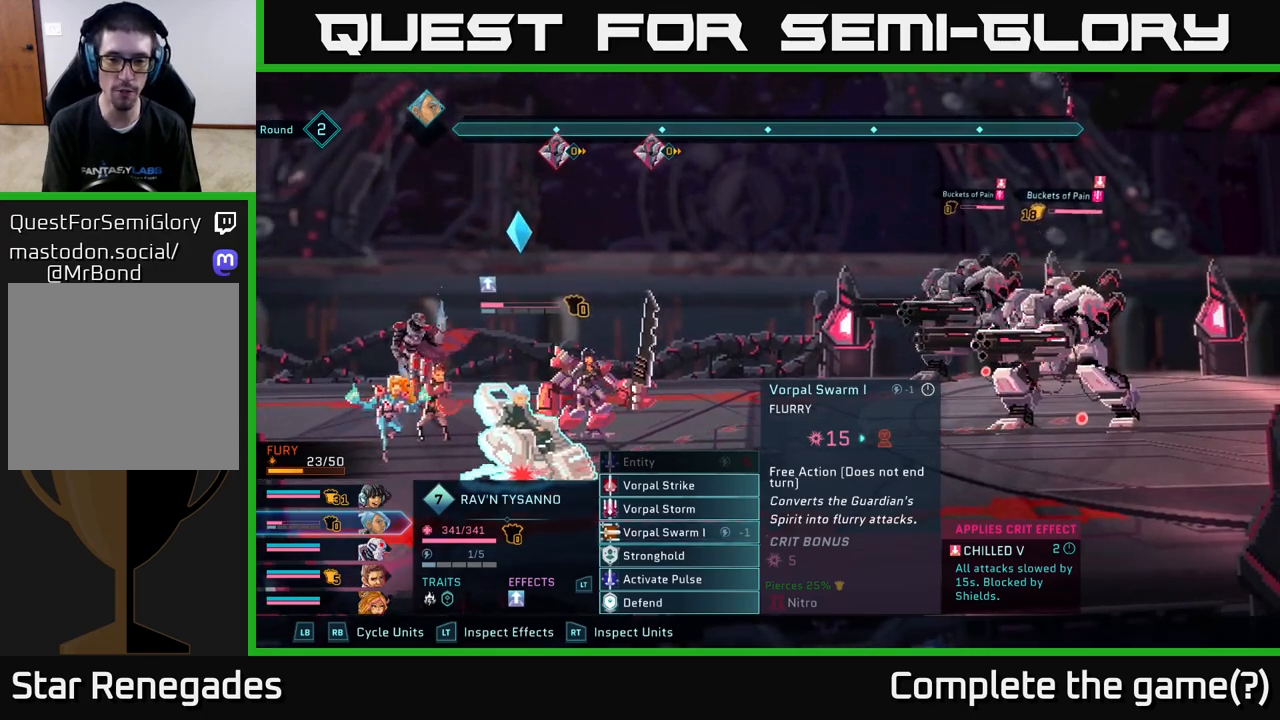
{"buttons": [], "left_stick": "up", "right_stick": "center", "events": [[100, "left_stick", "down"], [317, "left_stick", "center"], [383, "left_stick", "up"]]}
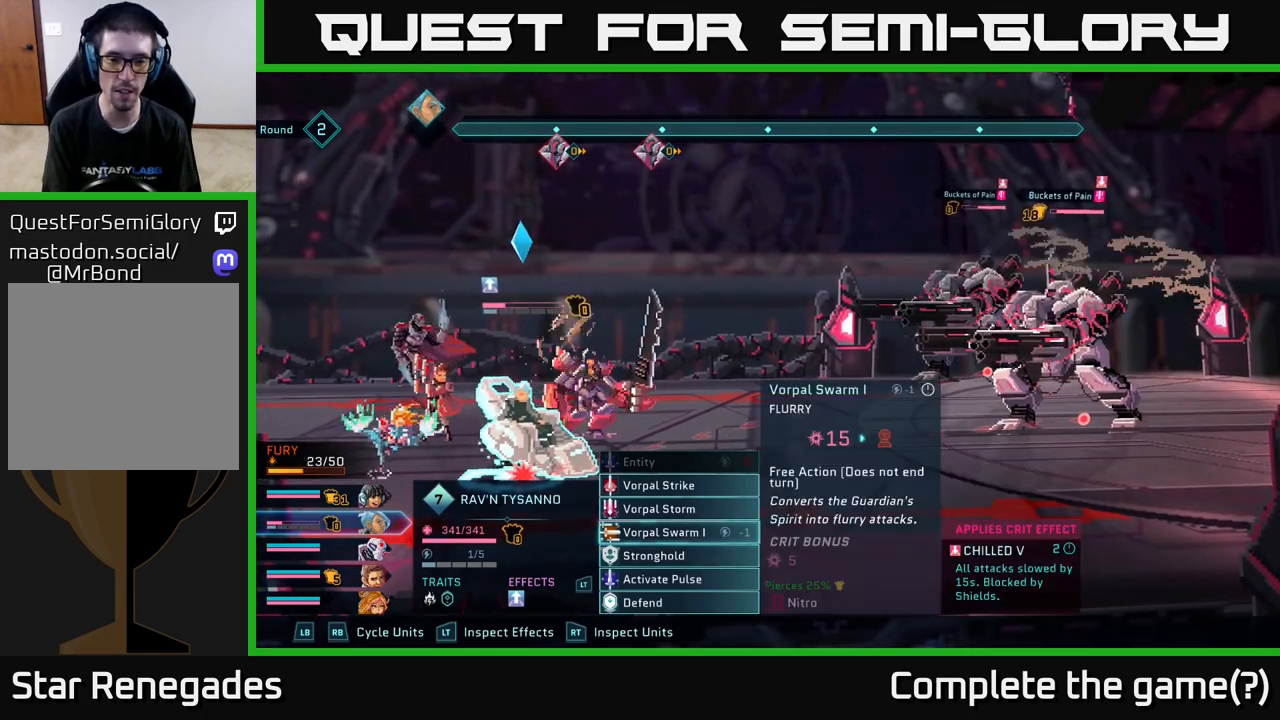
{"buttons": [], "left_stick": "center", "right_stick": "center", "events": [[50, "left_stick", "center"], [350, "A", "down"], [433, "A", "up"]]}
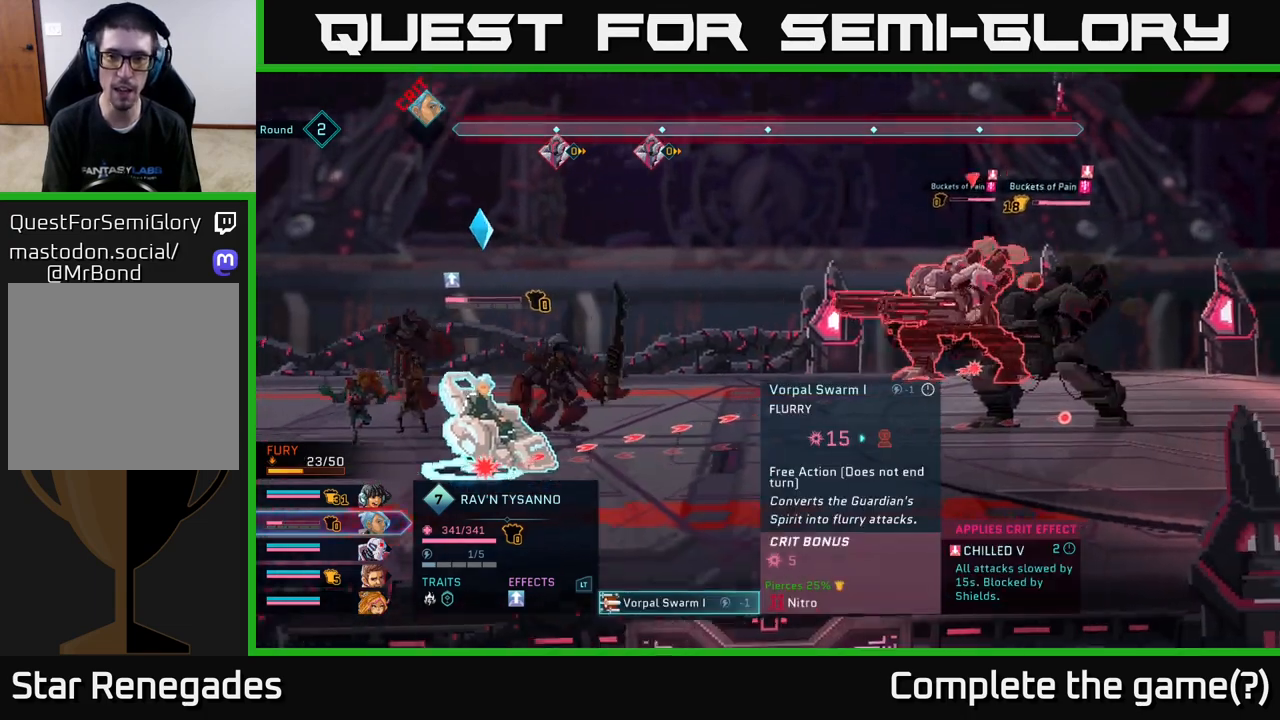
{"buttons": [], "left_stick": "down", "right_stick": "center", "events": [[400, "left_stick", "down"]]}
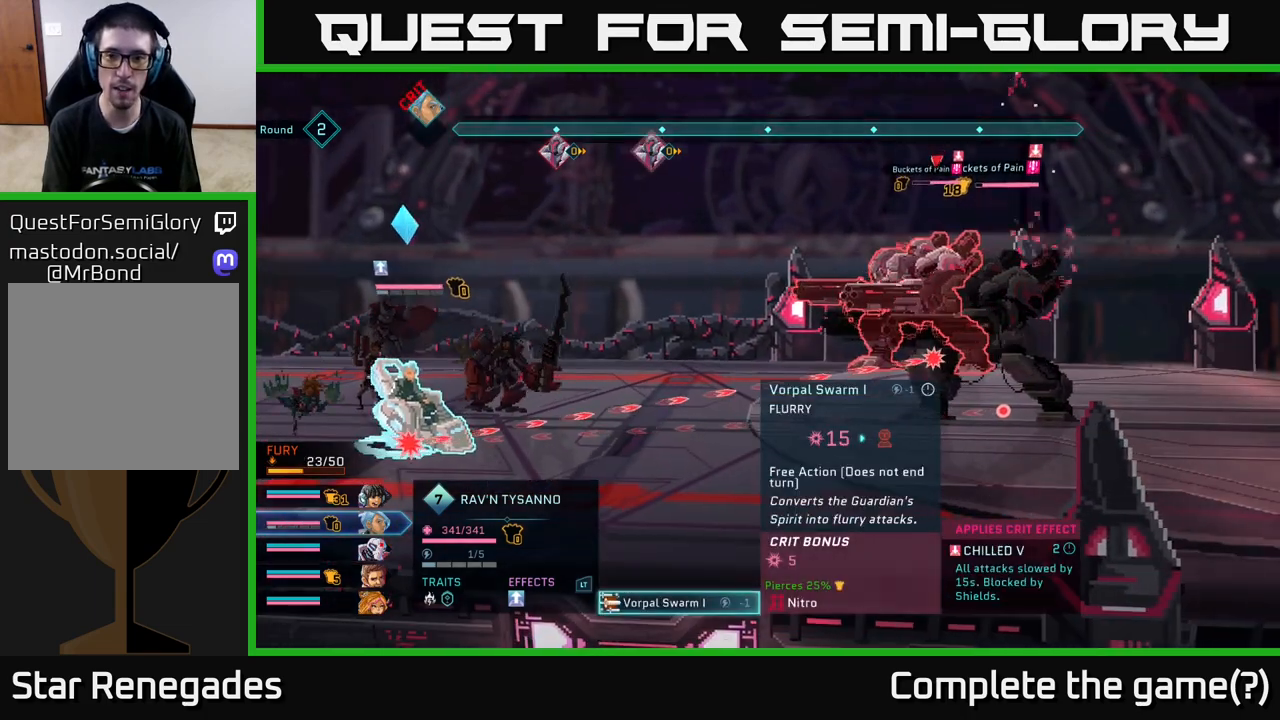
{"buttons": [], "left_stick": "center", "right_stick": "center", "events": [[183, "left_stick", "center"]]}
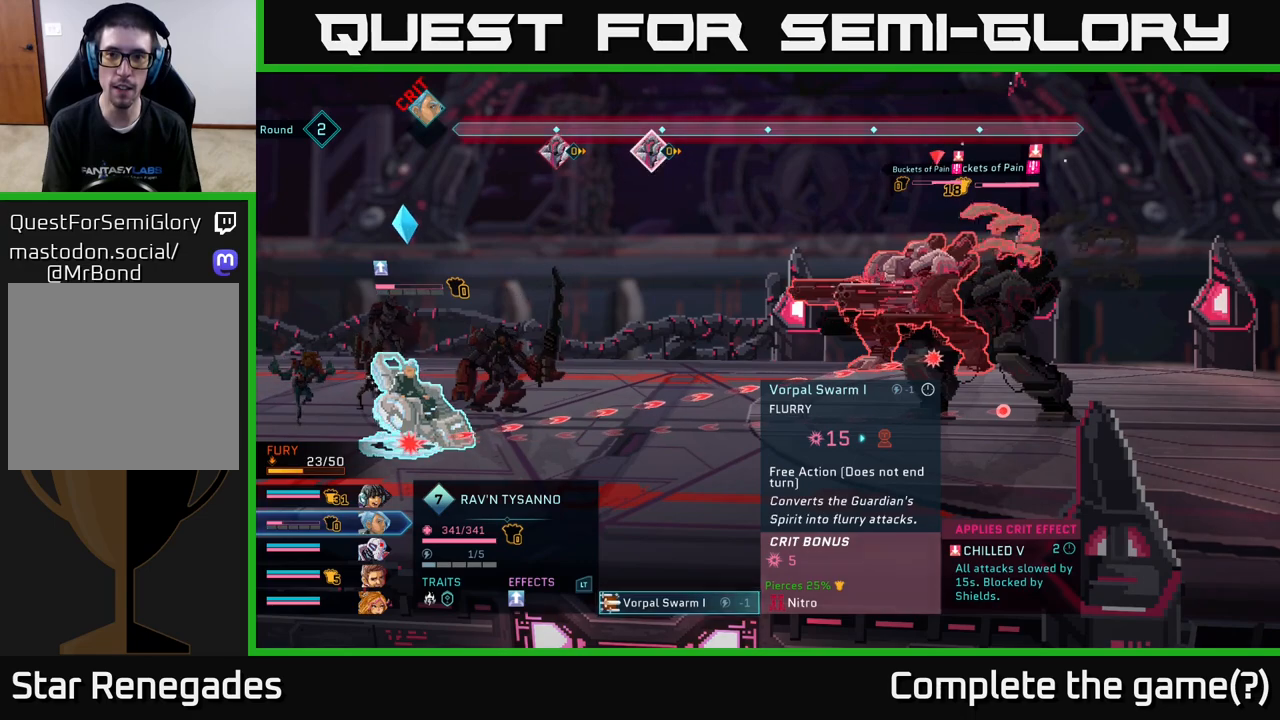
{"buttons": [], "left_stick": "center", "right_stick": "center", "events": []}
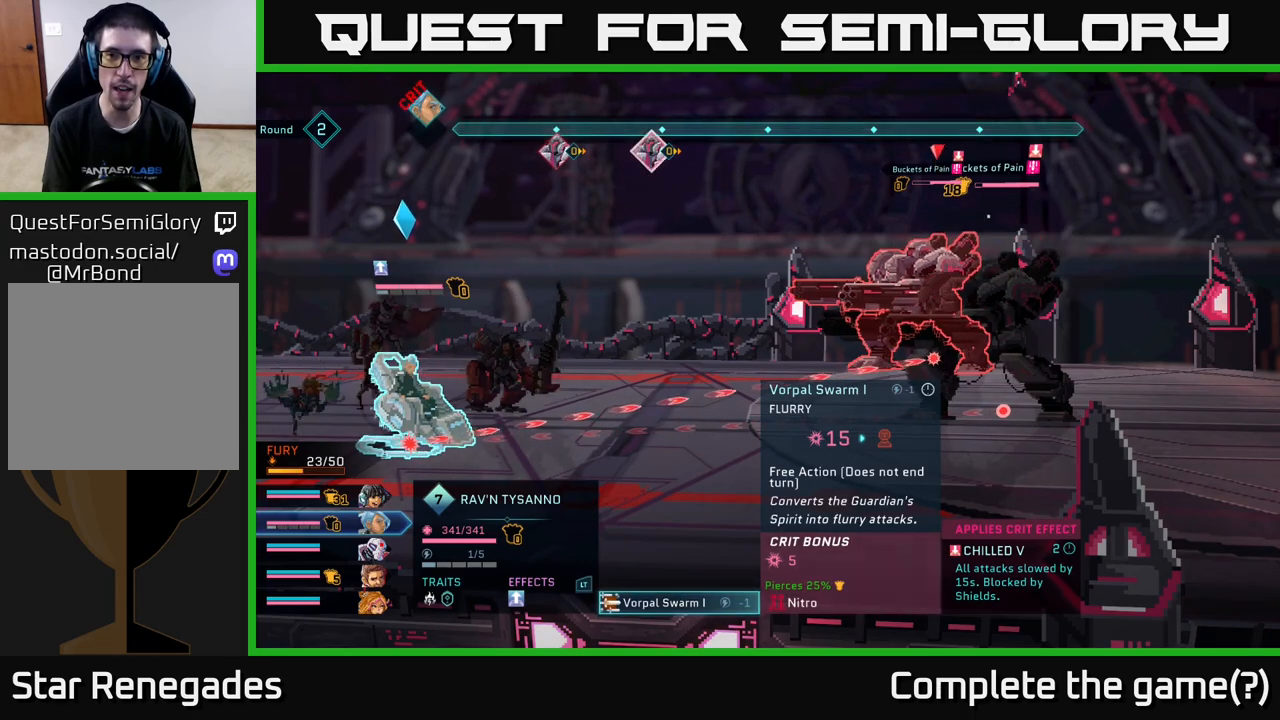
{"buttons": [], "left_stick": "center", "right_stick": "center", "events": []}
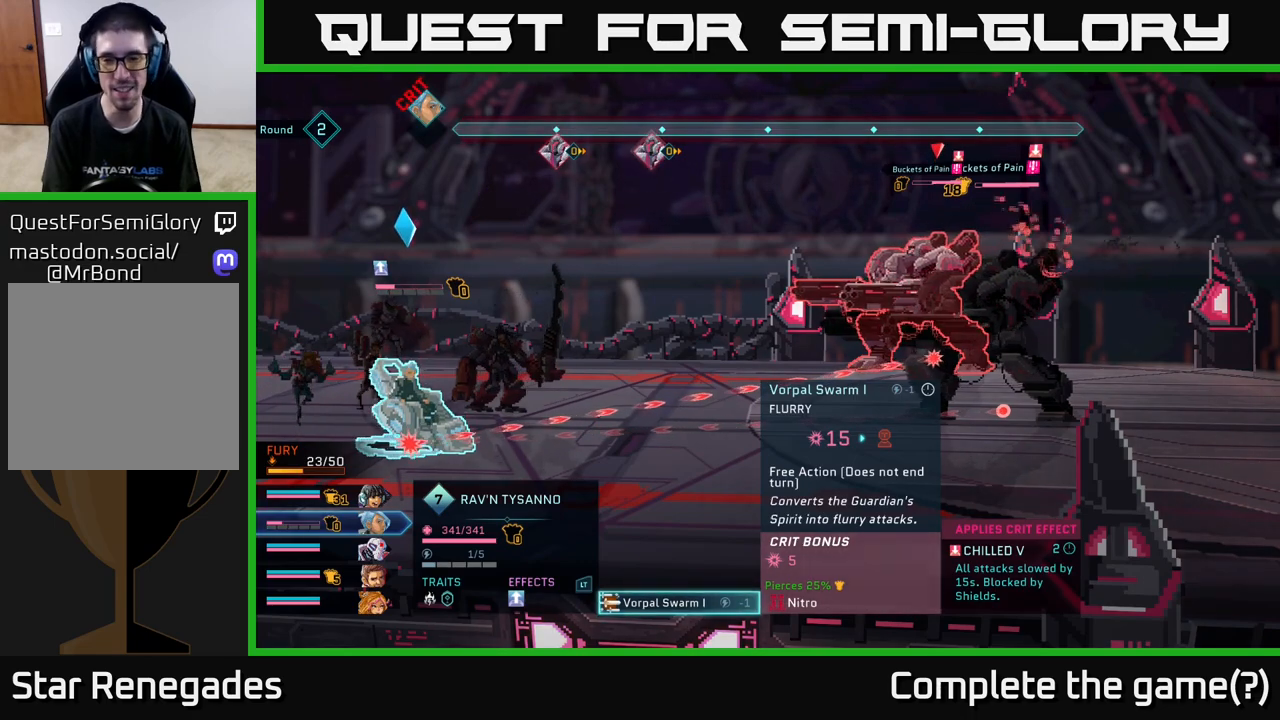
{"buttons": [], "left_stick": "center", "right_stick": "center", "events": []}
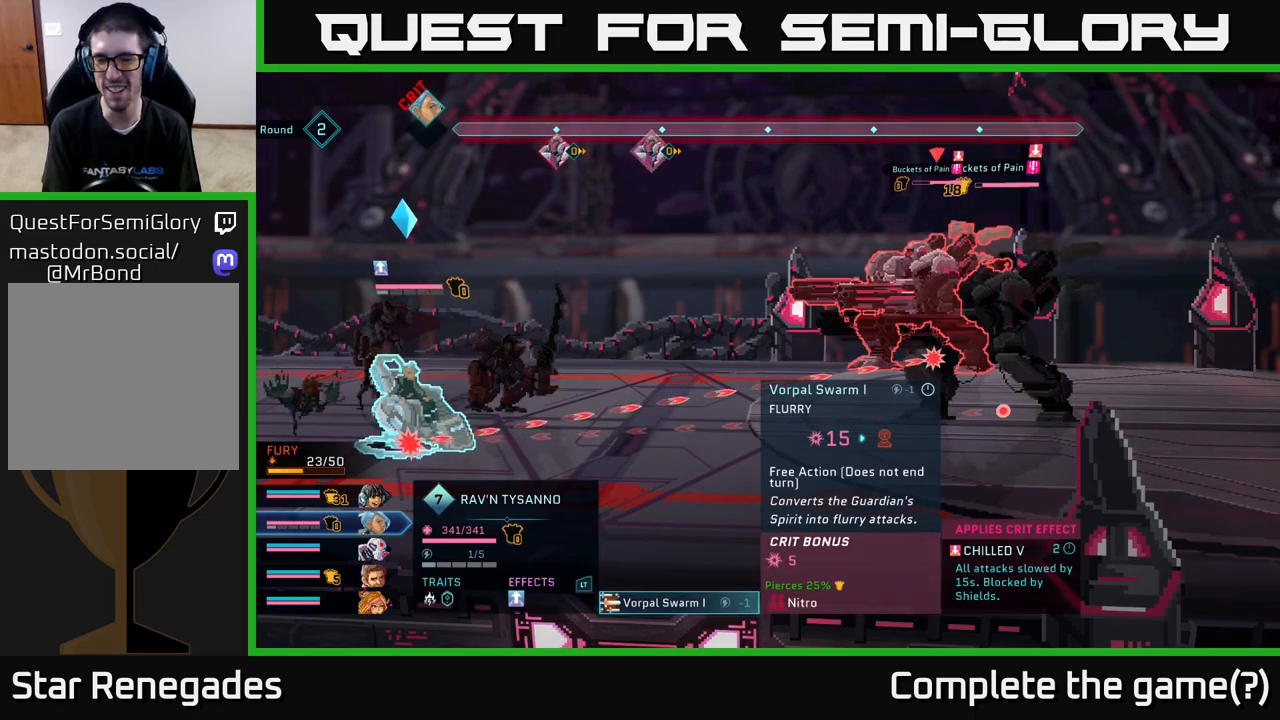
{"buttons": ["B"], "left_stick": "center", "right_stick": "center", "events": [[367, "B", "down"]]}
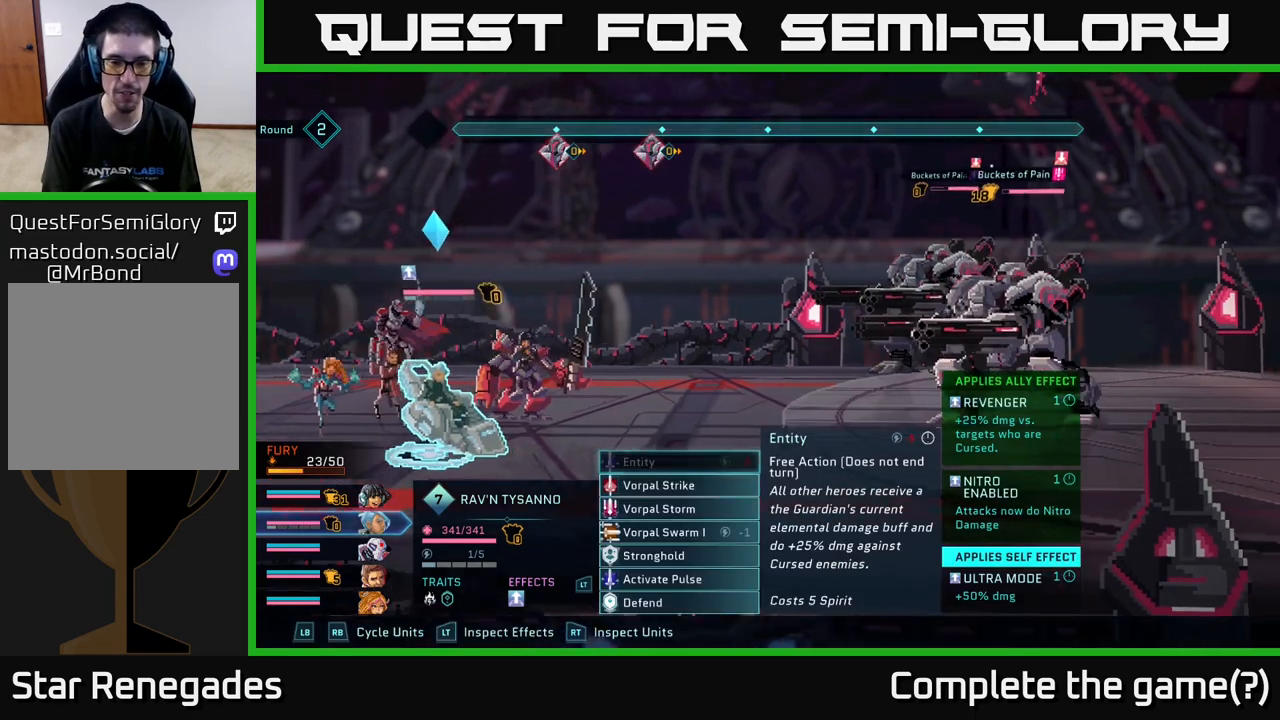
{"buttons": [], "left_stick": "center", "right_stick": "center", "events": [[17, "B", "up"]]}
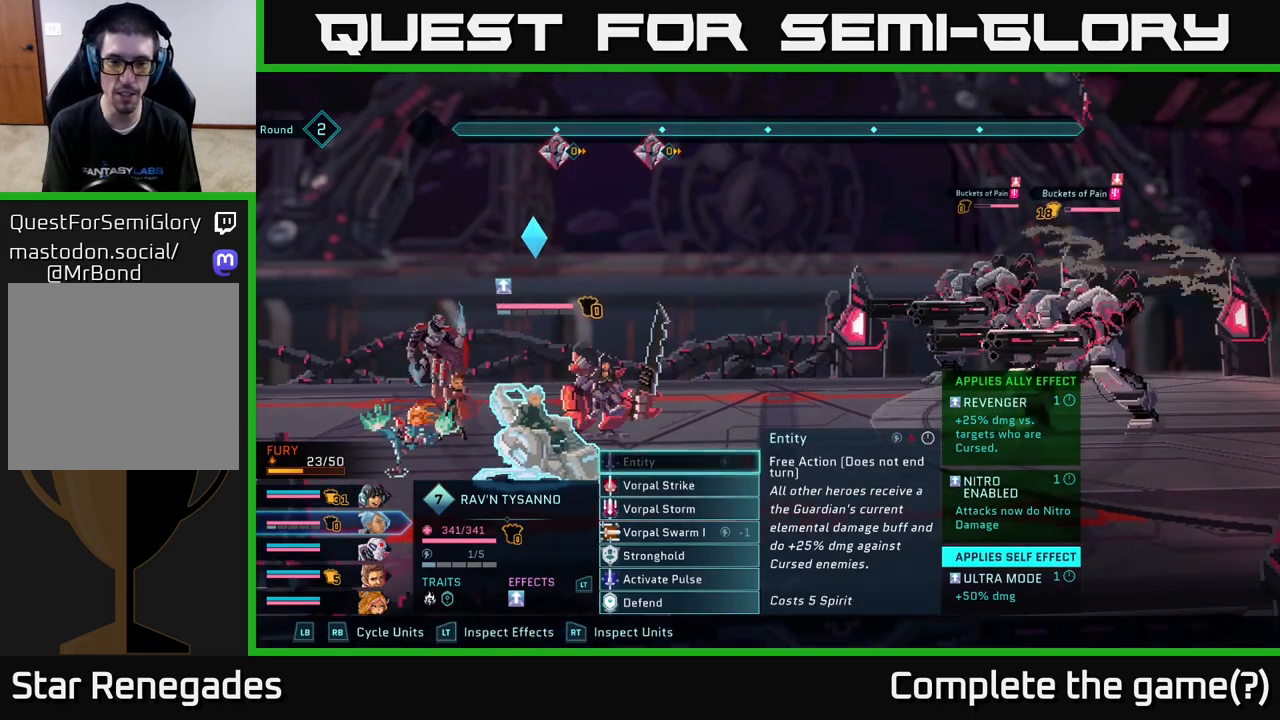
{"buttons": [], "left_stick": "up", "right_stick": "center", "events": [[100, "left_stick", "down"], [317, "left_stick", "center"], [483, "left_stick", "up"]]}
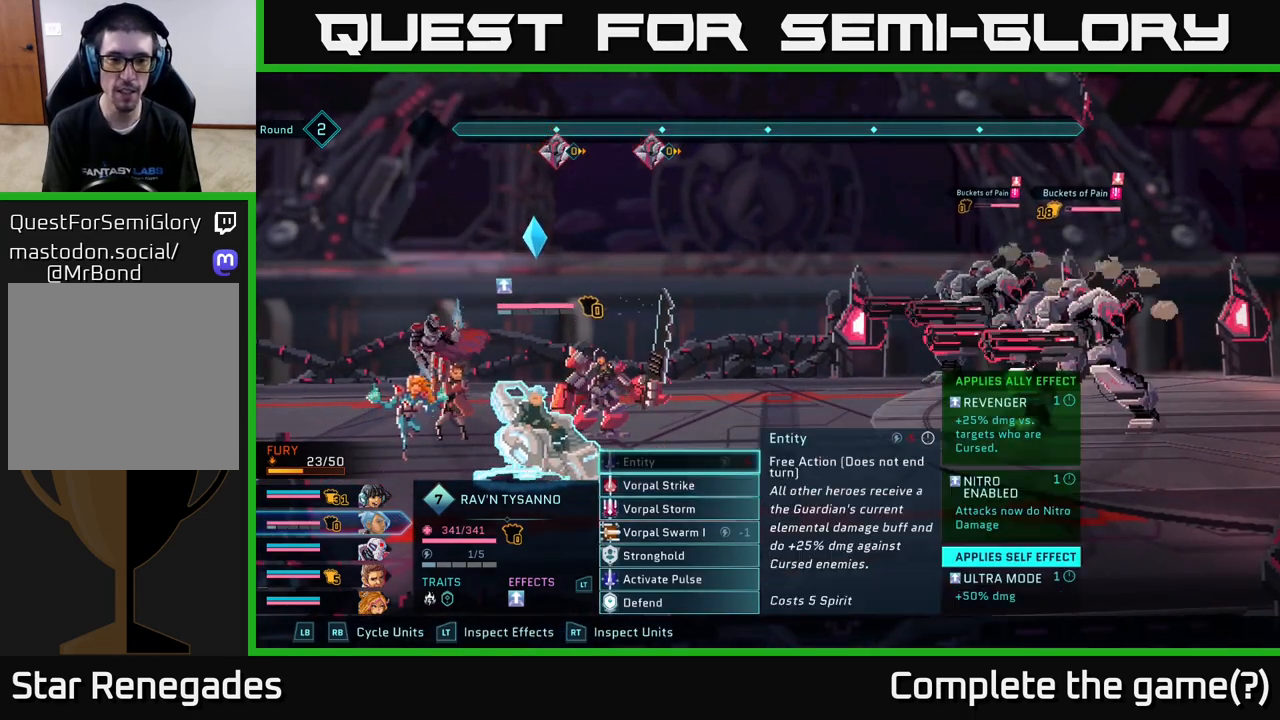
{"buttons": [], "left_stick": "center", "right_stick": "center", "events": [[150, "left_stick", "center"]]}
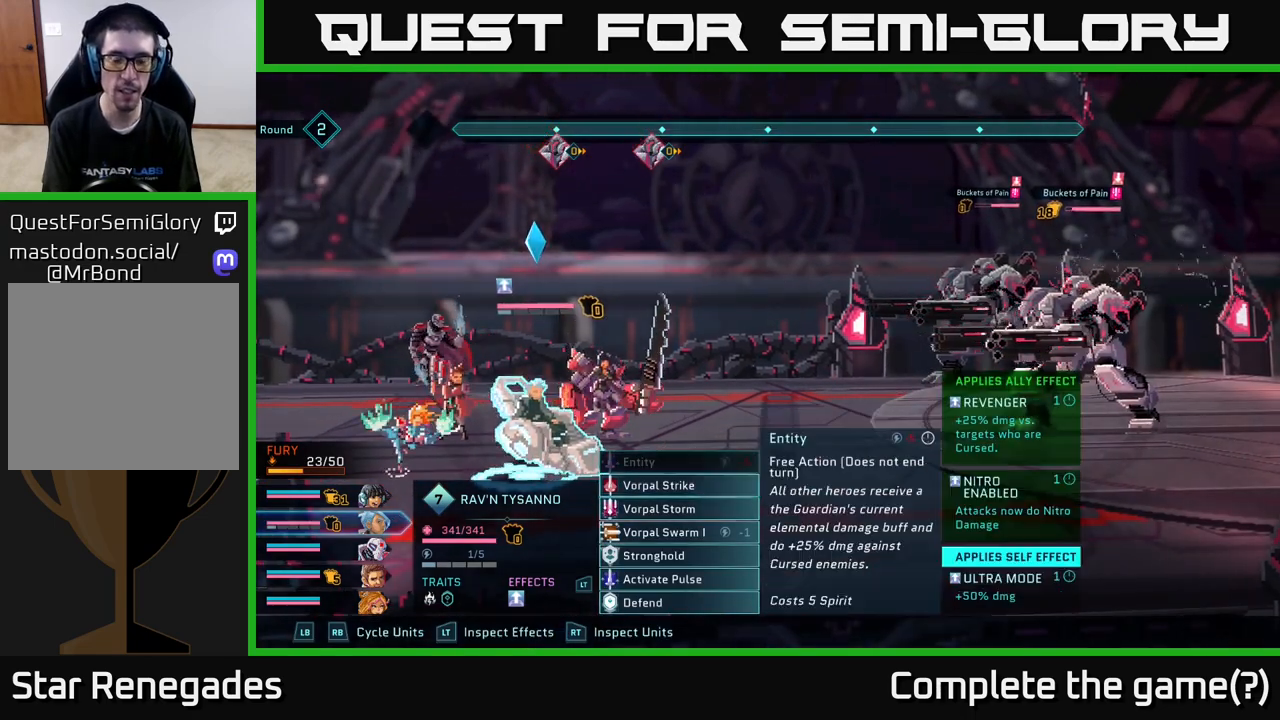
{"buttons": [], "left_stick": "center", "right_stick": "center", "events": []}
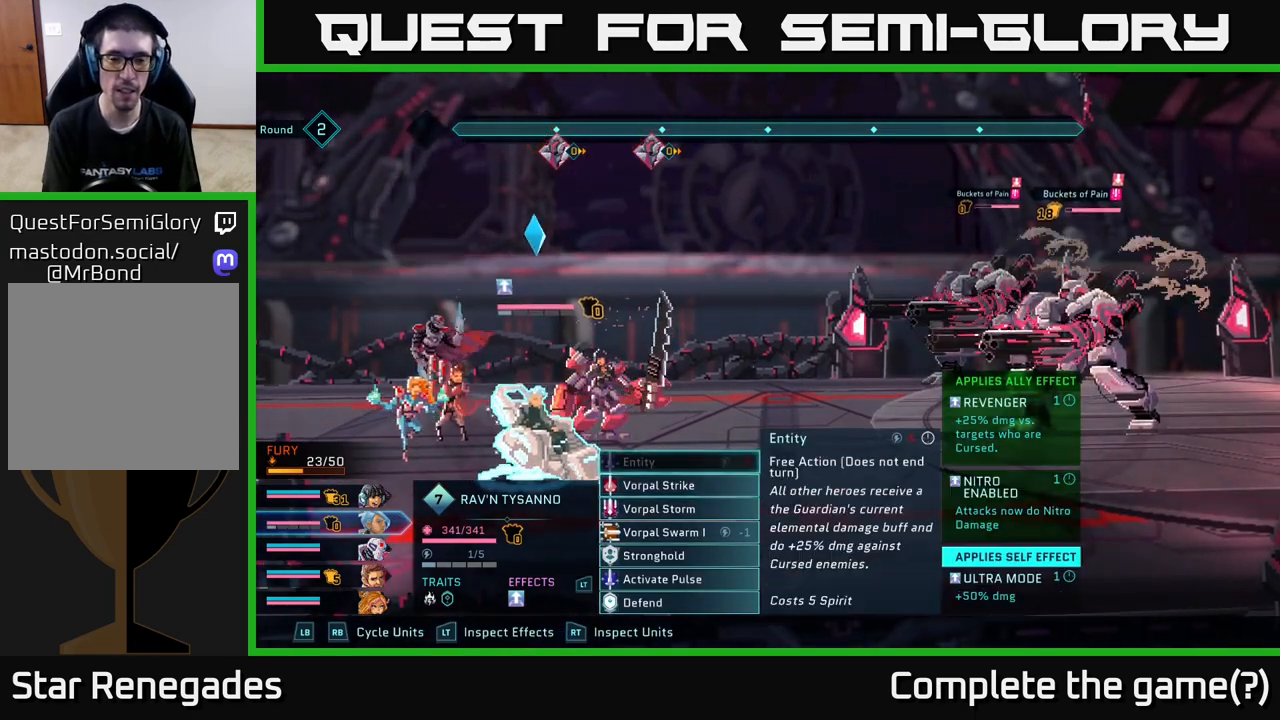
{"buttons": [], "left_stick": "center", "right_stick": "center", "events": []}
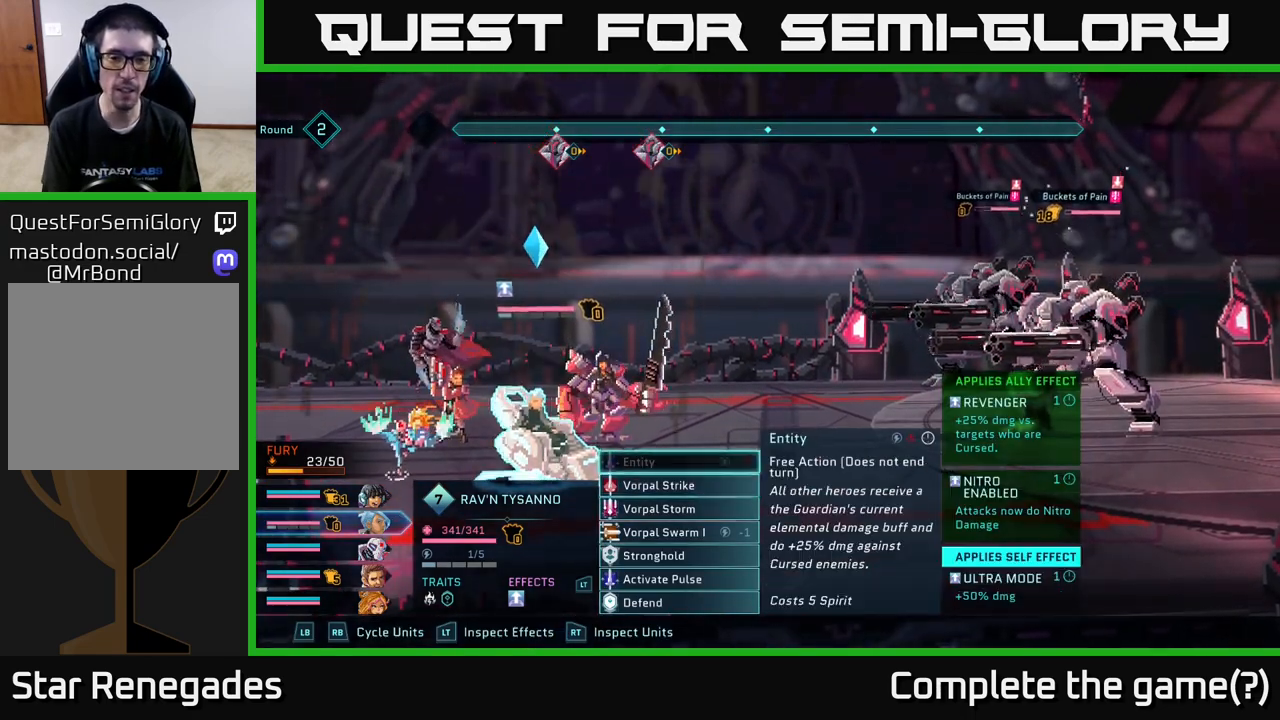
{"buttons": [], "left_stick": "center", "right_stick": "center", "events": [[33, "left_stick", "down"], [250, "left_stick", "center"], [333, "left_stick", "down"], [467, "left_stick", "center"]]}
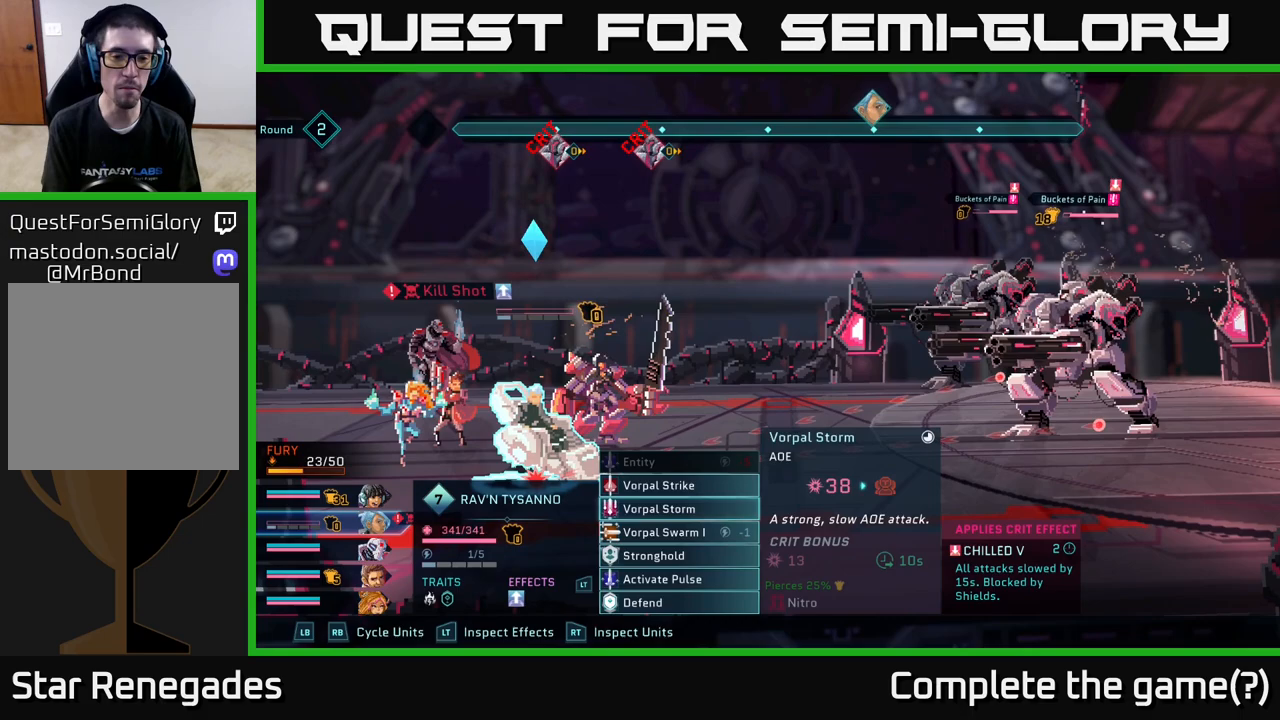
{"buttons": [], "left_stick": "center", "right_stick": "center", "events": [[50, "left_stick", "down"], [183, "left_stick", "center"], [283, "left_stick", "down"], [433, "left_stick", "center"]]}
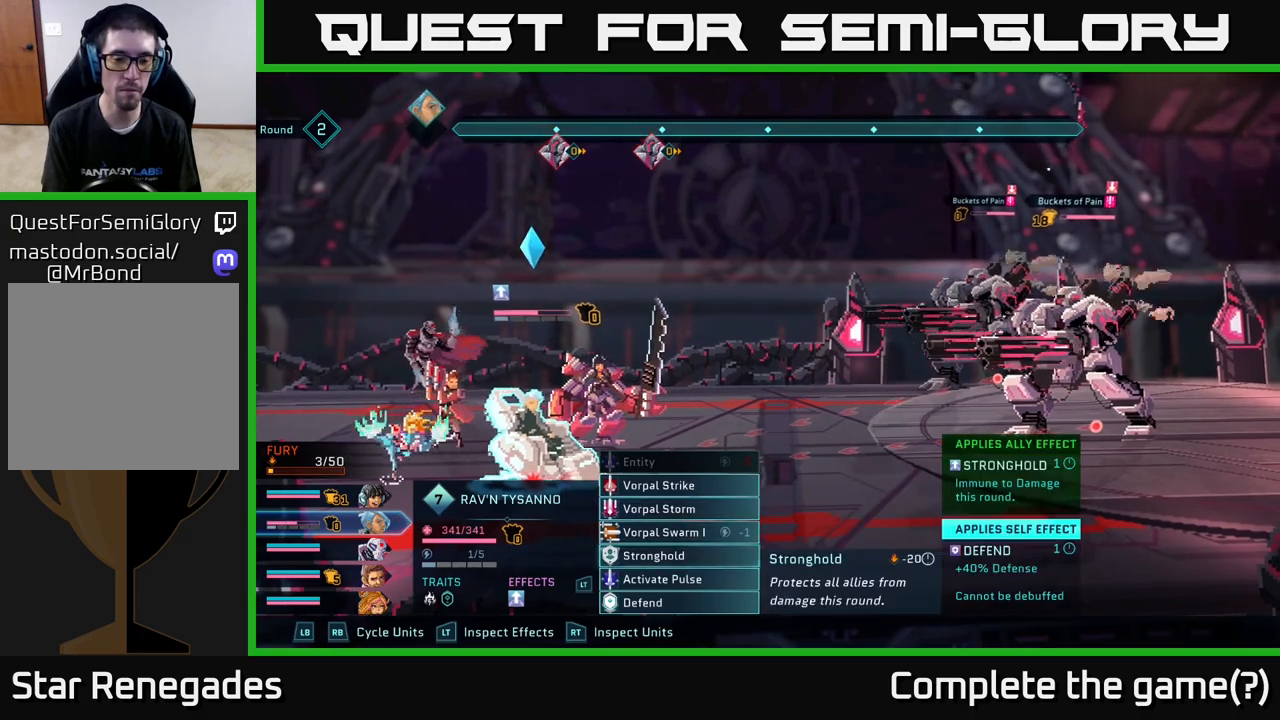
{"buttons": [], "left_stick": "up", "right_stick": "center", "events": [[67, "left_stick", "down"], [233, "left_stick", "center"], [400, "left_stick", "up"]]}
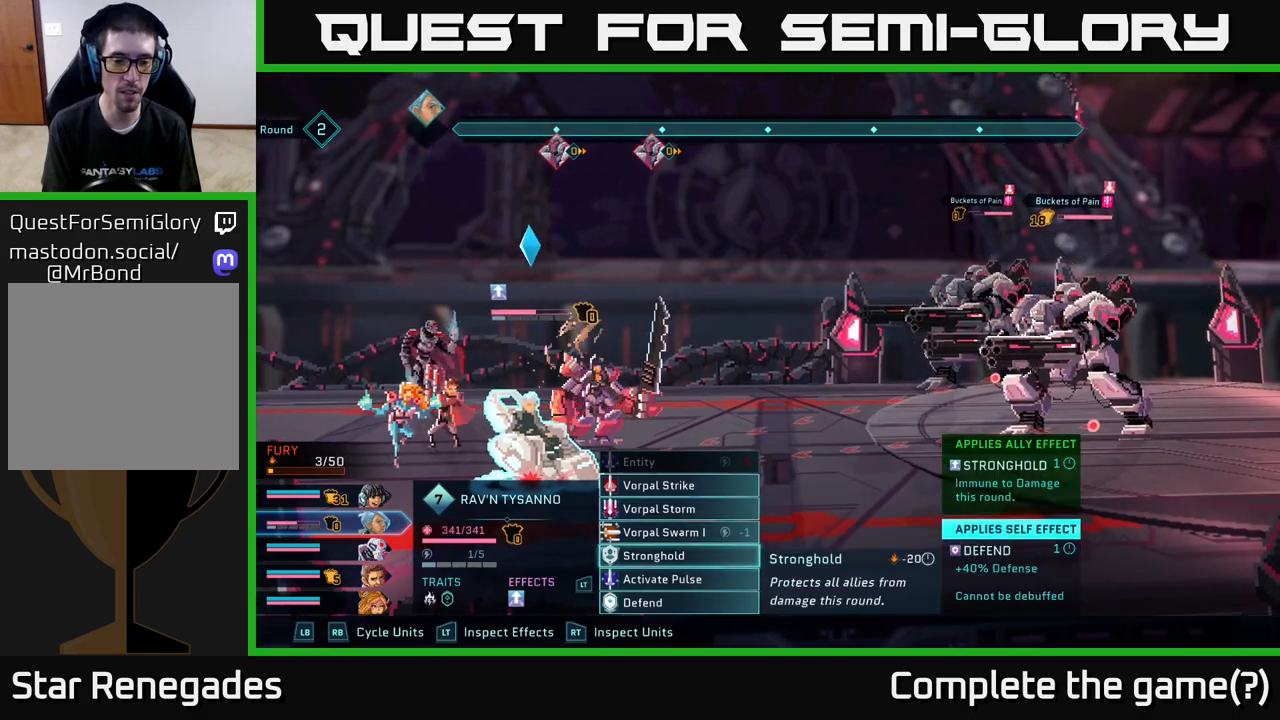
{"buttons": [], "left_stick": "center", "right_stick": "center", "events": [[50, "left_stick", "center"]]}
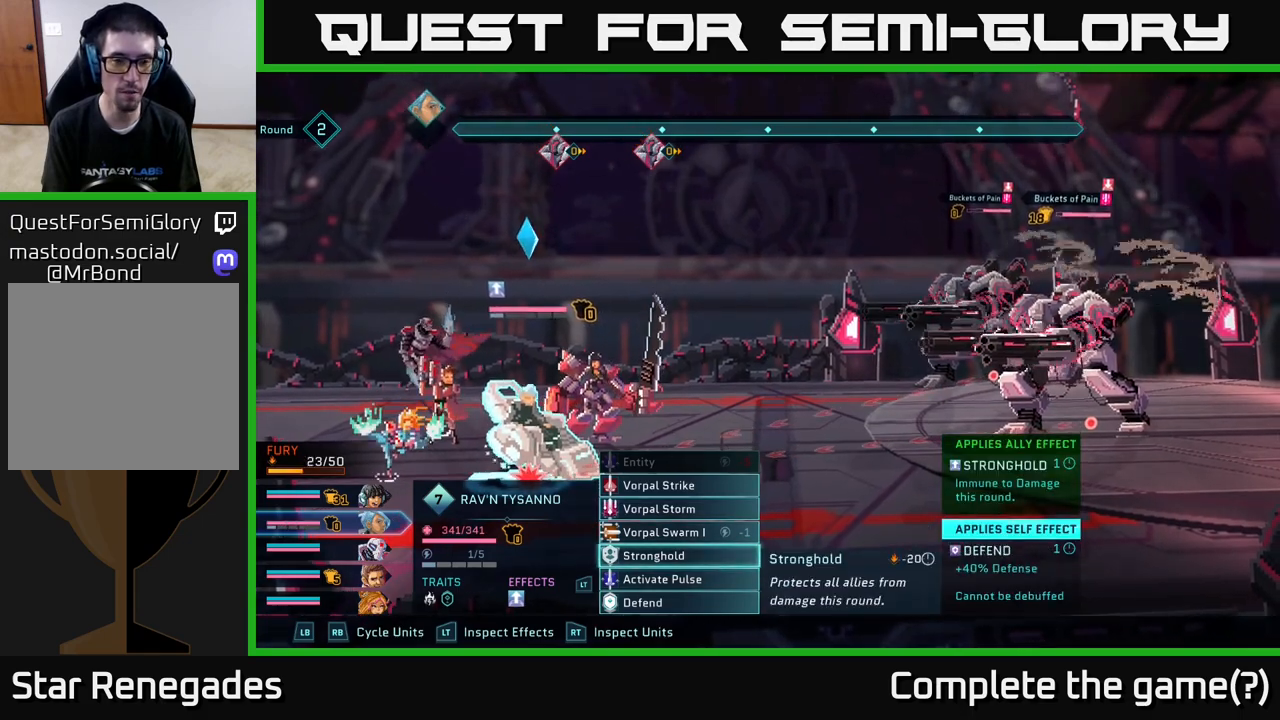
{"buttons": [], "left_stick": "center", "right_stick": "center", "events": [[167, "L1", "down"], [300, "L1", "up"]]}
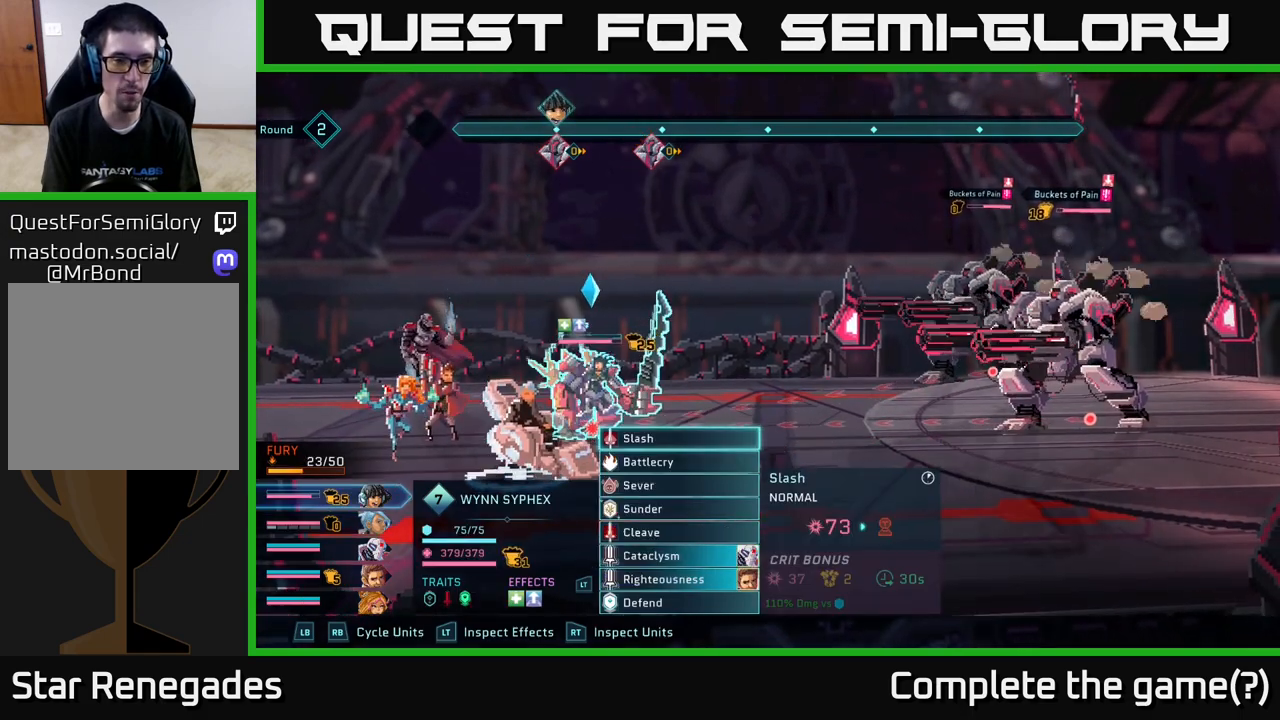
{"buttons": ["R1"], "left_stick": "center", "right_stick": "center", "events": [[467, "R1", "down"]]}
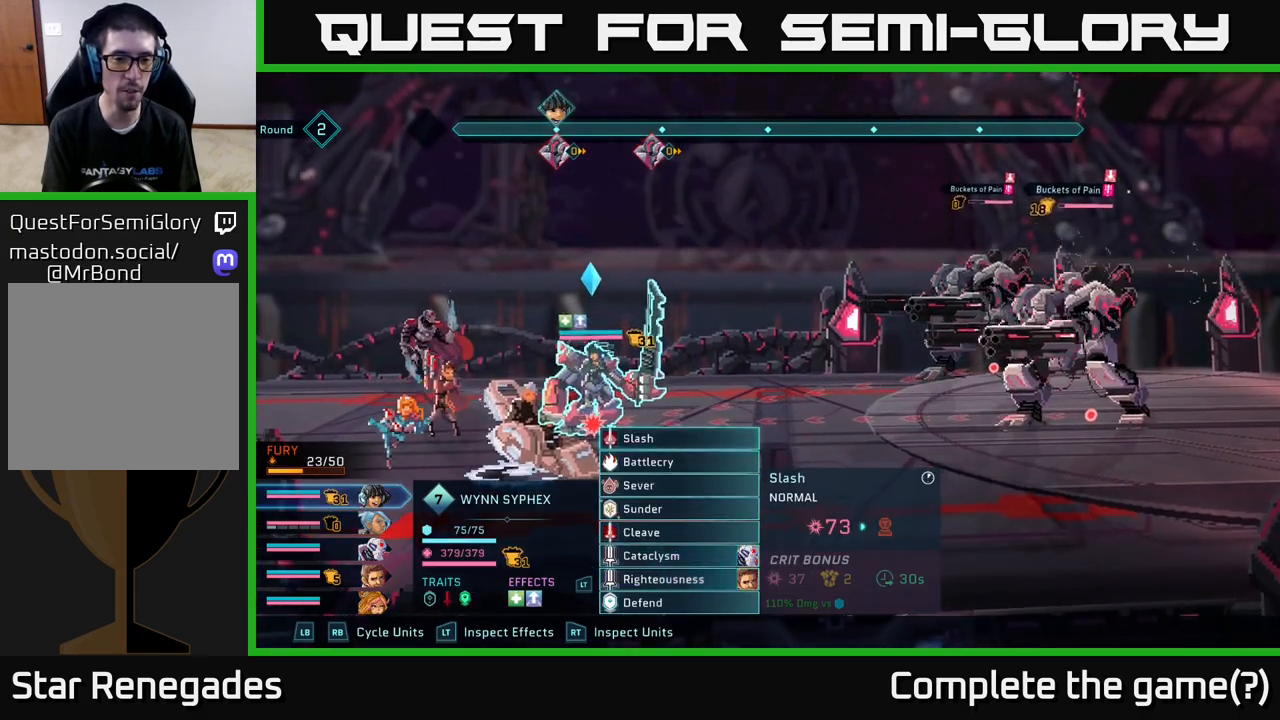
{"buttons": [], "left_stick": "center", "right_stick": "center", "events": [[100, "R1", "up"]]}